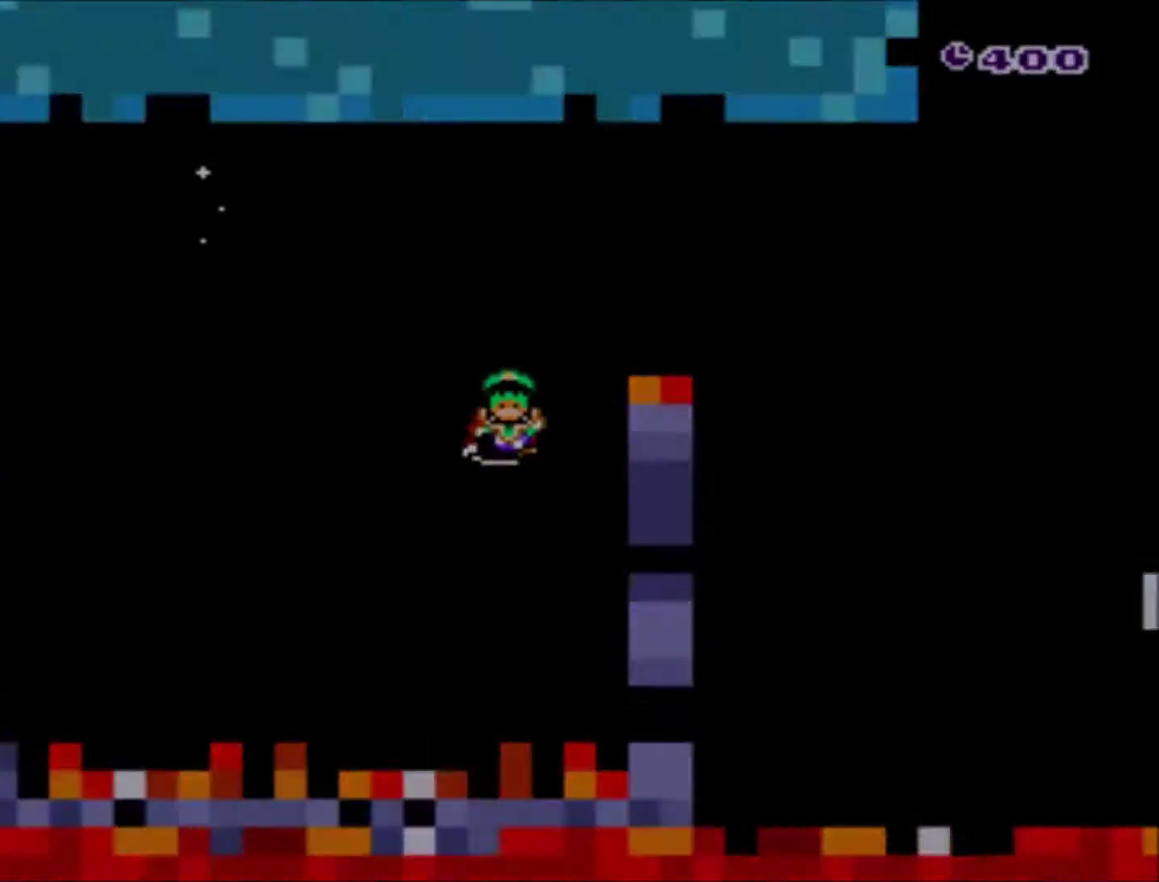
Gameplay with a controller (Nintendo layout); each line is a JSON object with the inputs held at the frame after it. "events" lists button and stick changes between this image and that frame as [ms after this image, input, new state], when the widget could be followed in between. Not read: L3 R3.
{"buttons": [], "events": []}
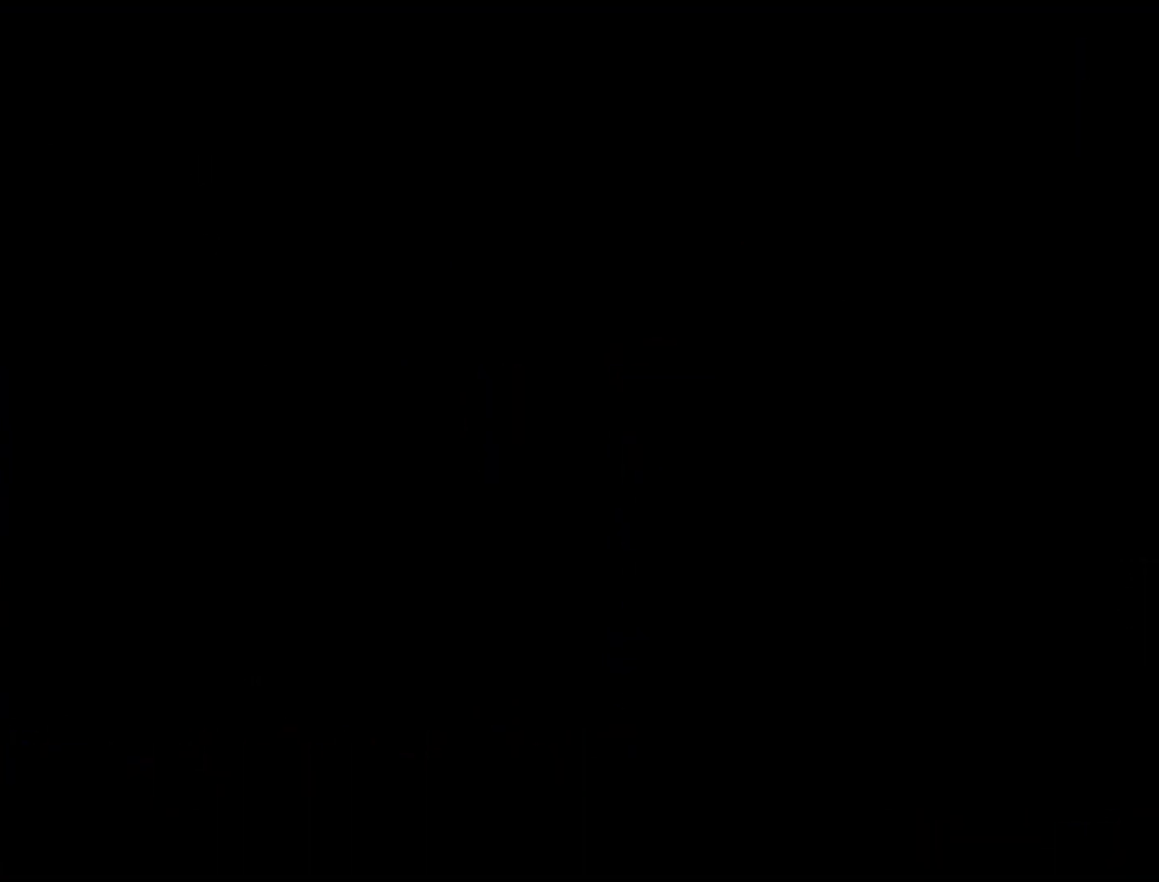
{"buttons": [], "events": []}
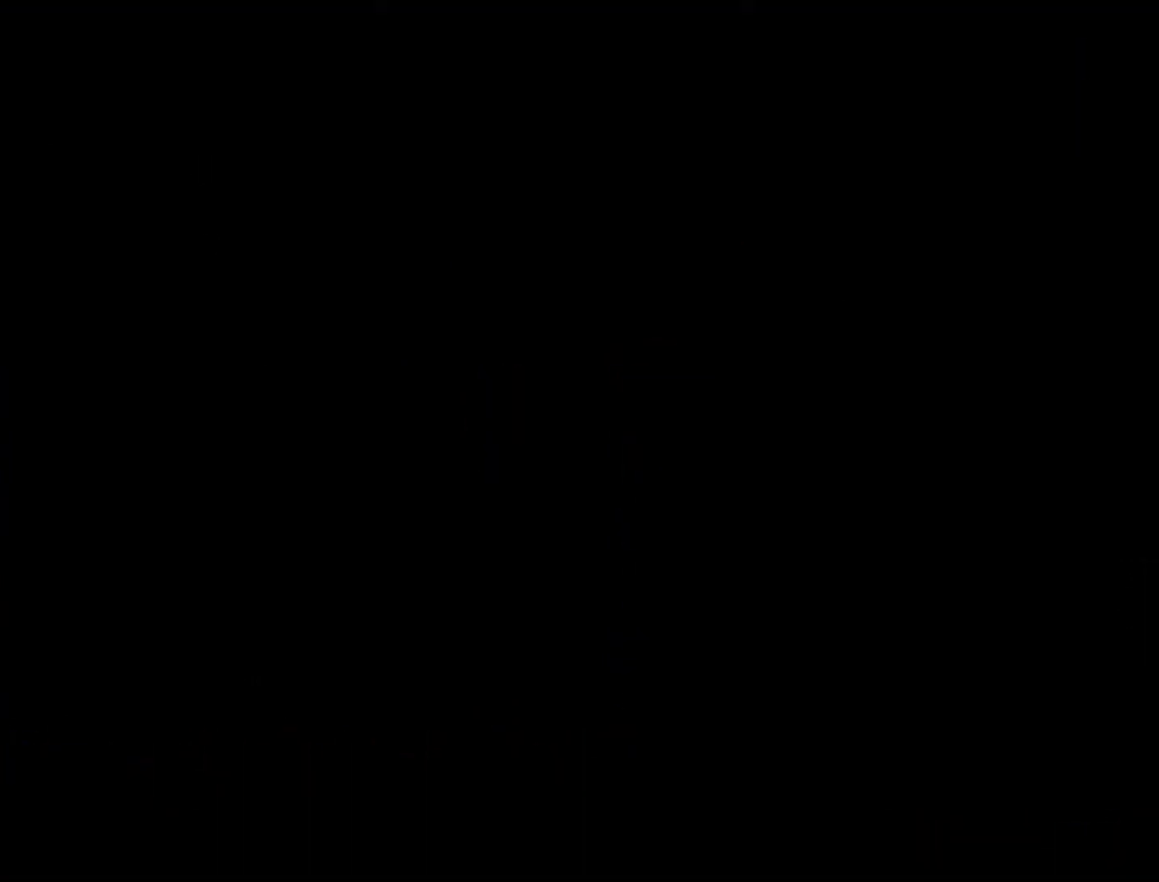
{"buttons": ["X"], "events": [[500, "X", "down"]]}
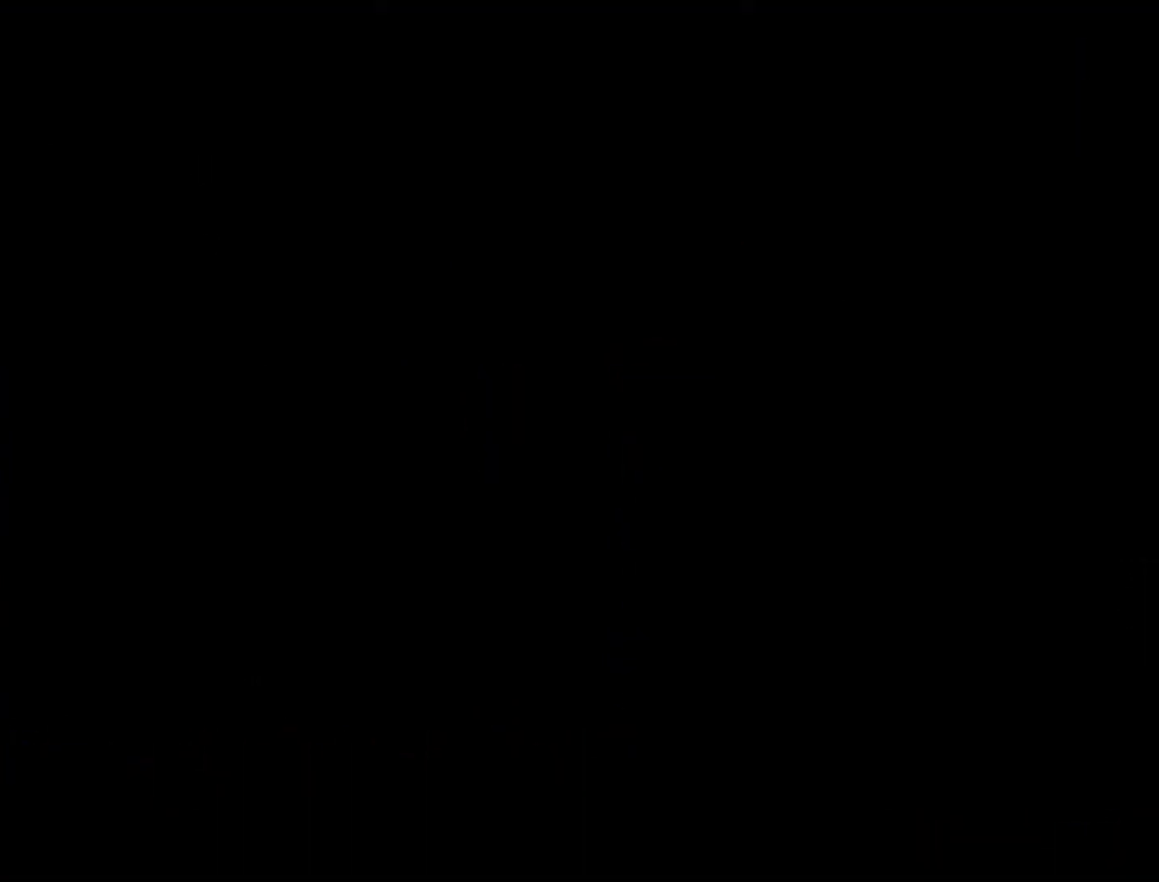
{"buttons": ["X", "Y", "DPAD_RIGHT"], "events": [[301, "DPAD_RIGHT", "down"], [467, "Y", "down"]]}
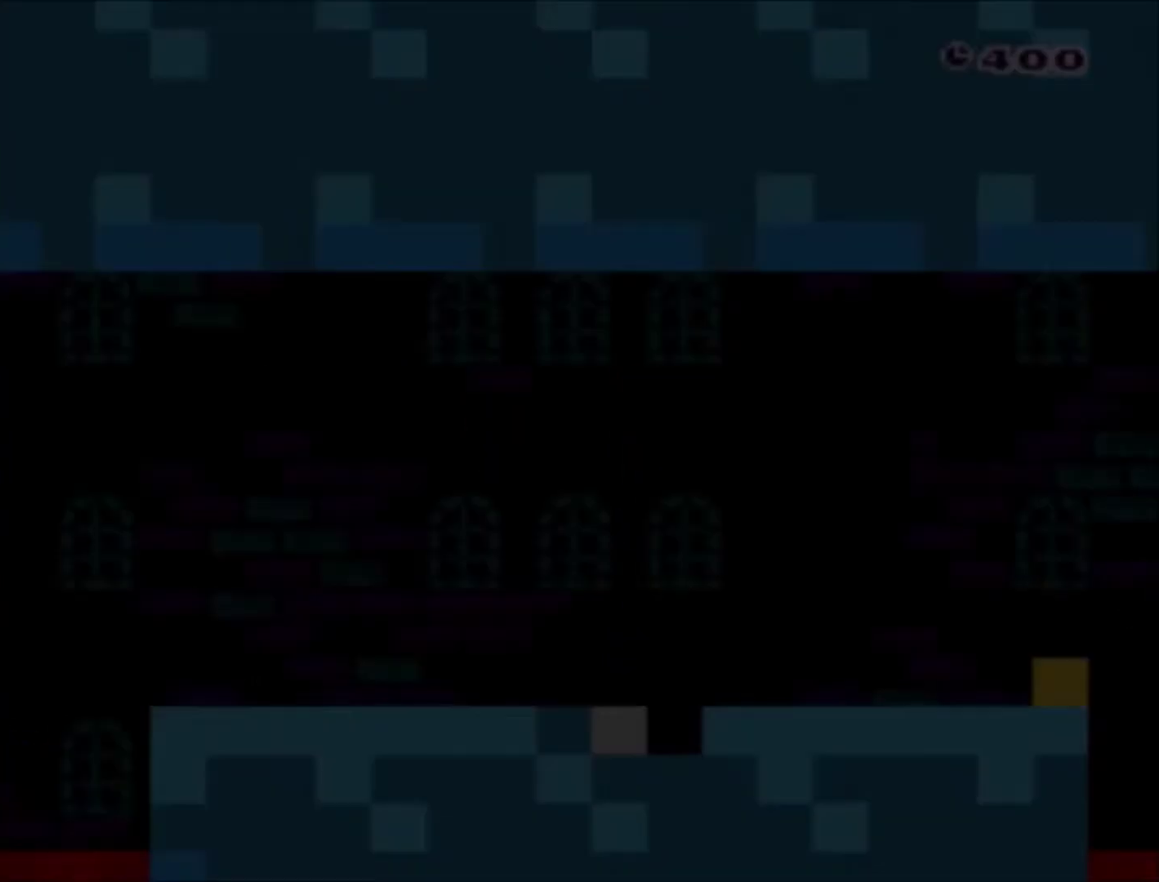
{"buttons": ["Y", "DPAD_RIGHT"], "events": [[67, "Y", "up"], [267, "Y", "down"], [334, "X", "up"]]}
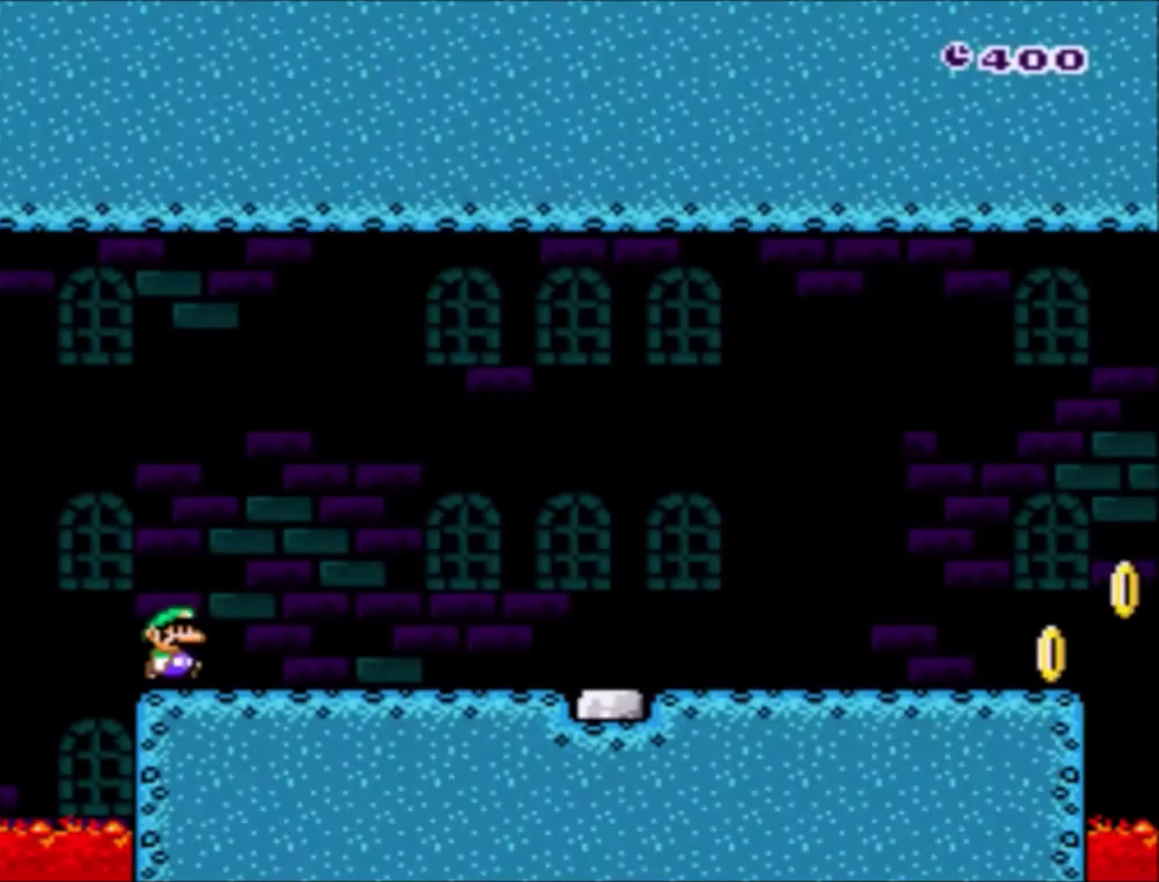
{"buttons": ["Y", "DPAD_RIGHT"], "events": []}
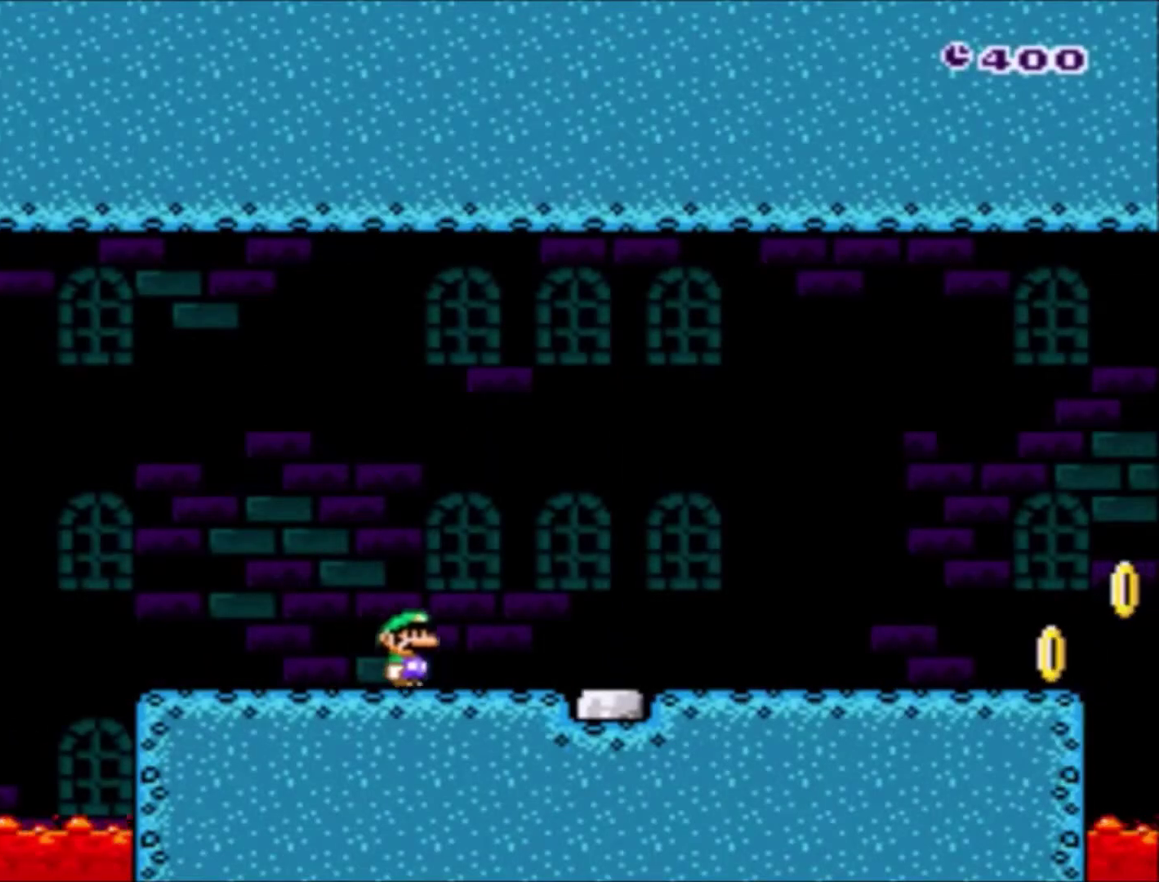
{"buttons": ["Y", "DPAD_RIGHT"], "events": []}
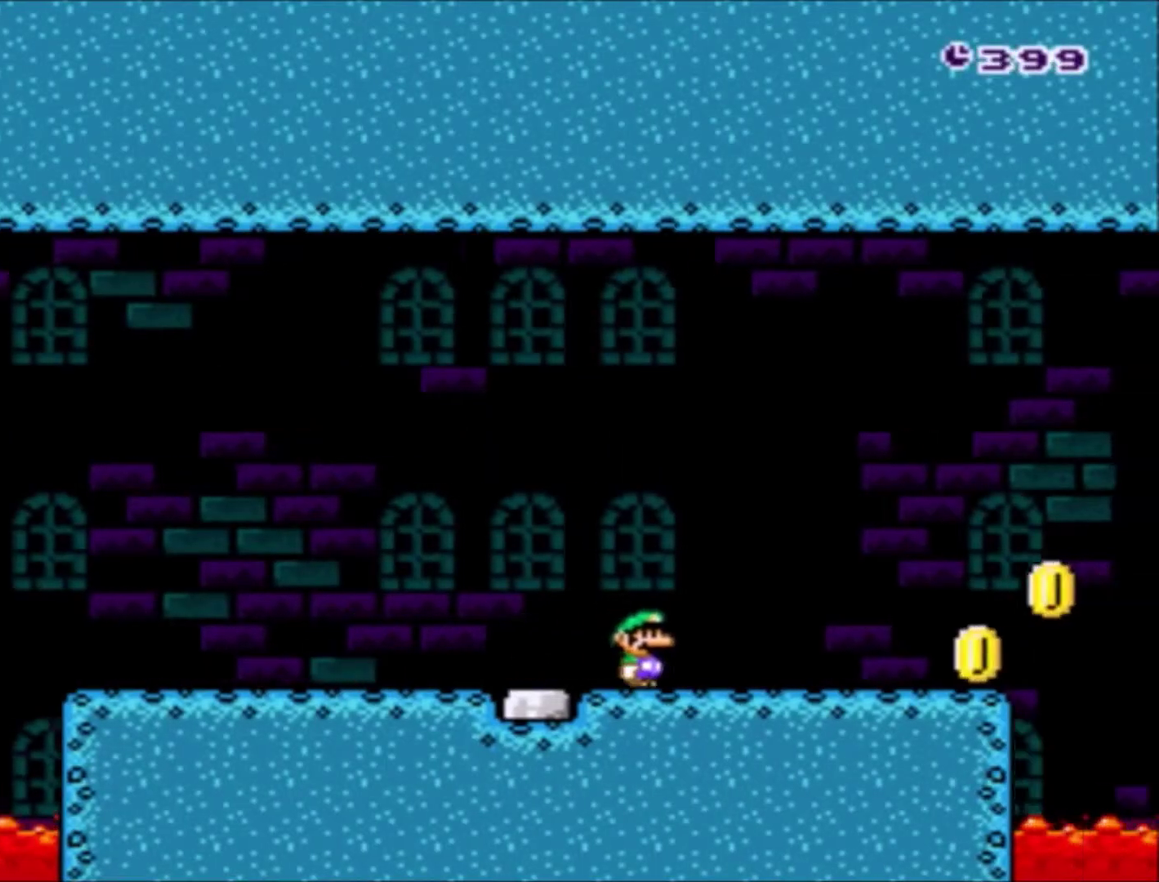
{"buttons": ["B", "Y", "DPAD_RIGHT"], "events": [[467, "B", "down"]]}
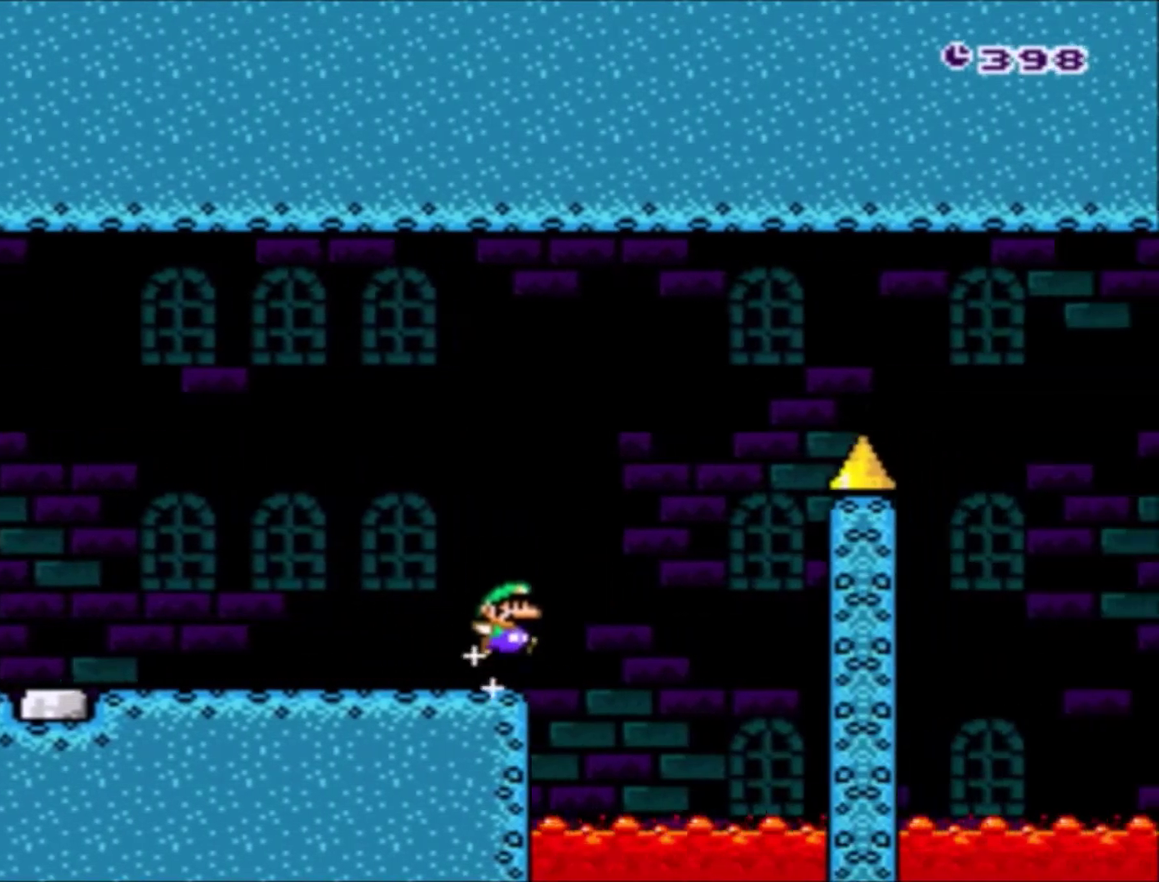
{"buttons": ["B", "Y", "DPAD_RIGHT"], "events": []}
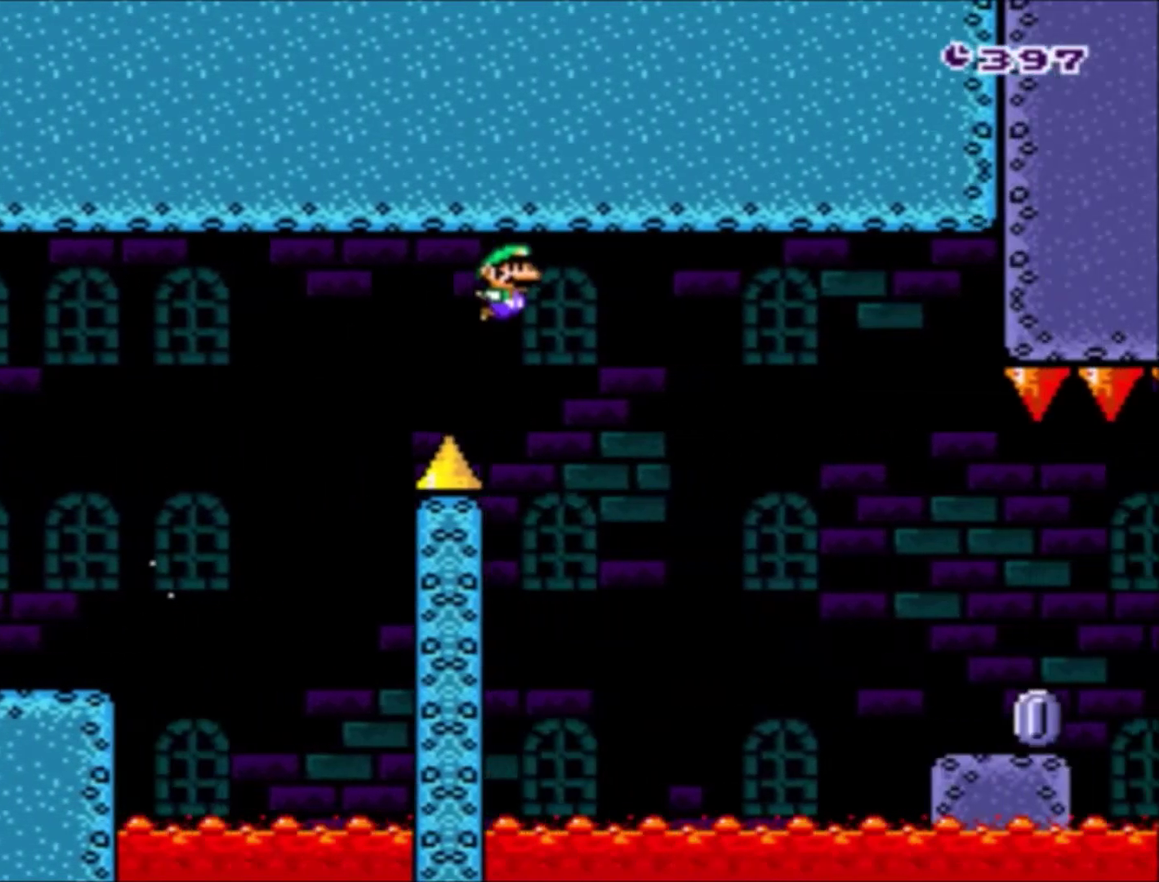
{"buttons": ["X", "DPAD_RIGHT"], "events": [[201, "B", "up"], [201, "X", "down"], [201, "Y", "up"]]}
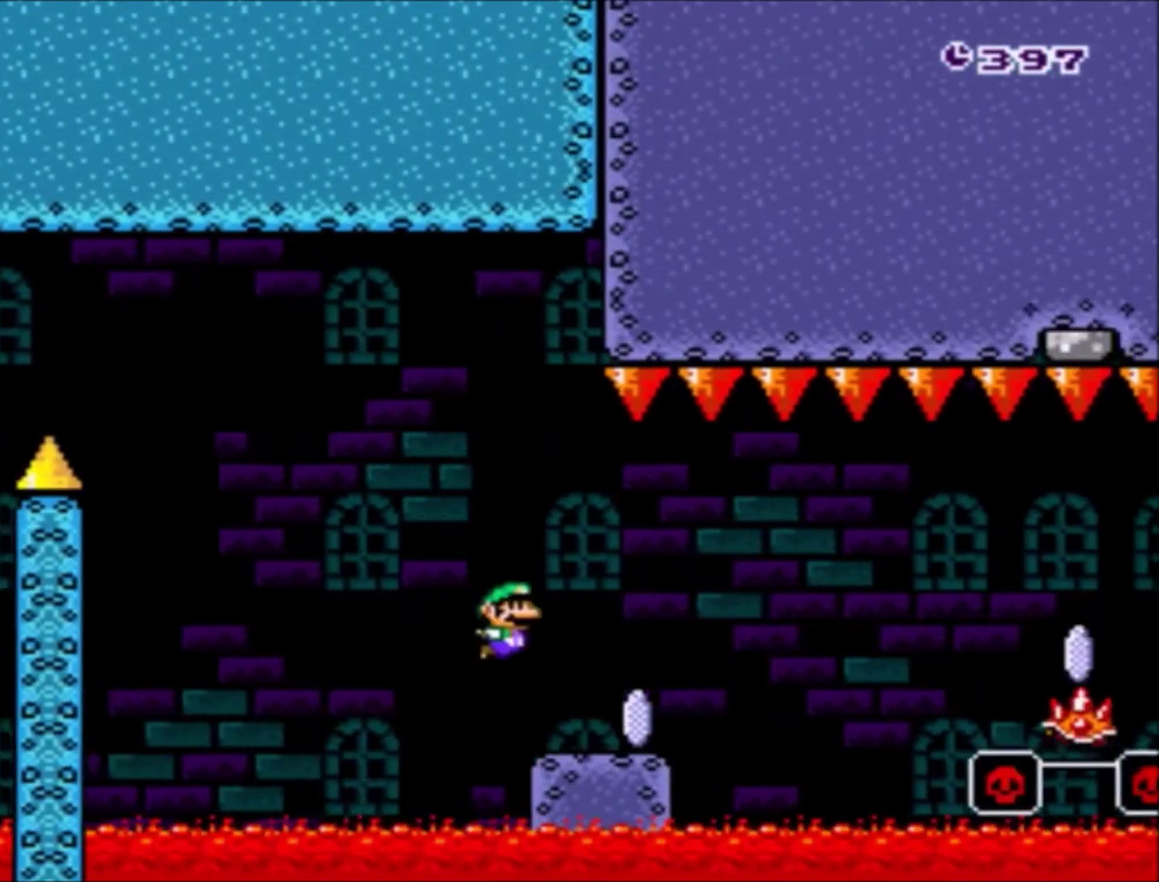
{"buttons": ["X", "DPAD_RIGHT"], "events": [[167, "A", "down"], [267, "A", "up"]]}
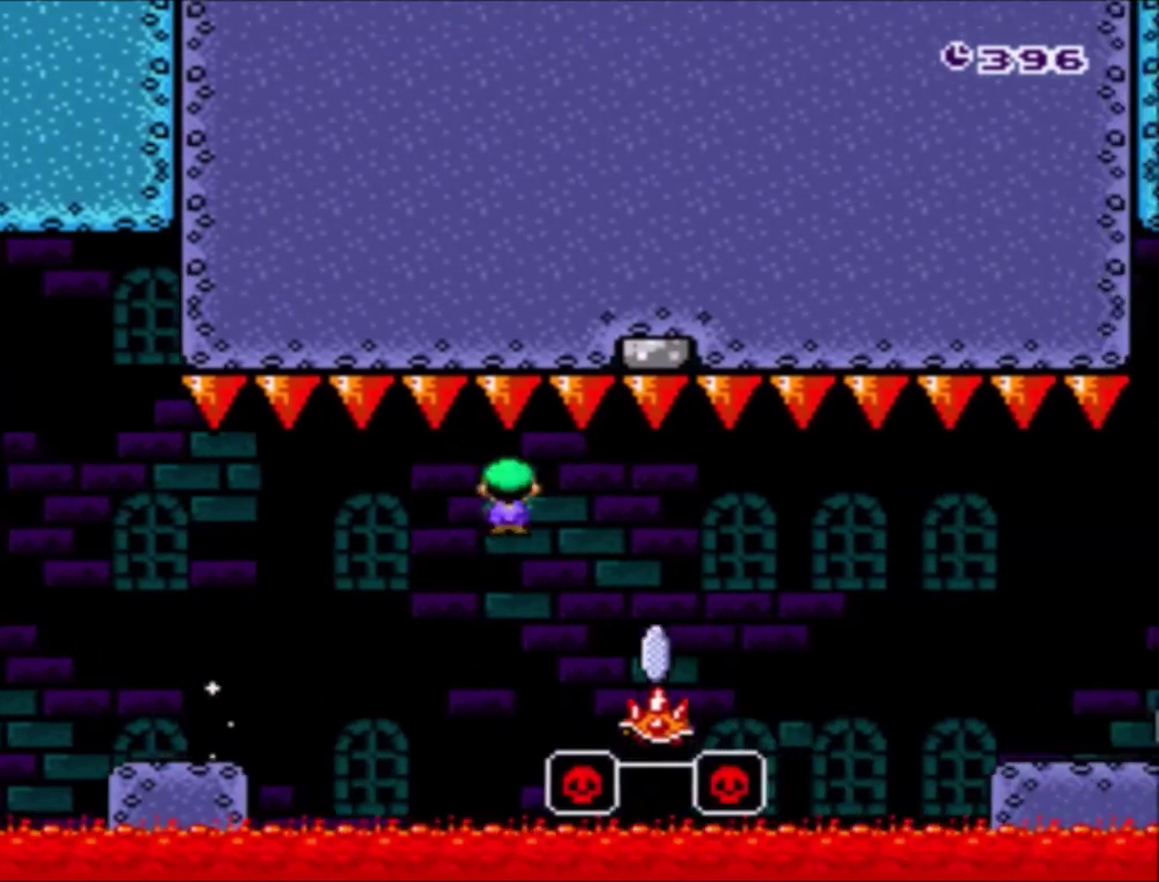
{"buttons": ["X", "DPAD_RIGHT"], "events": []}
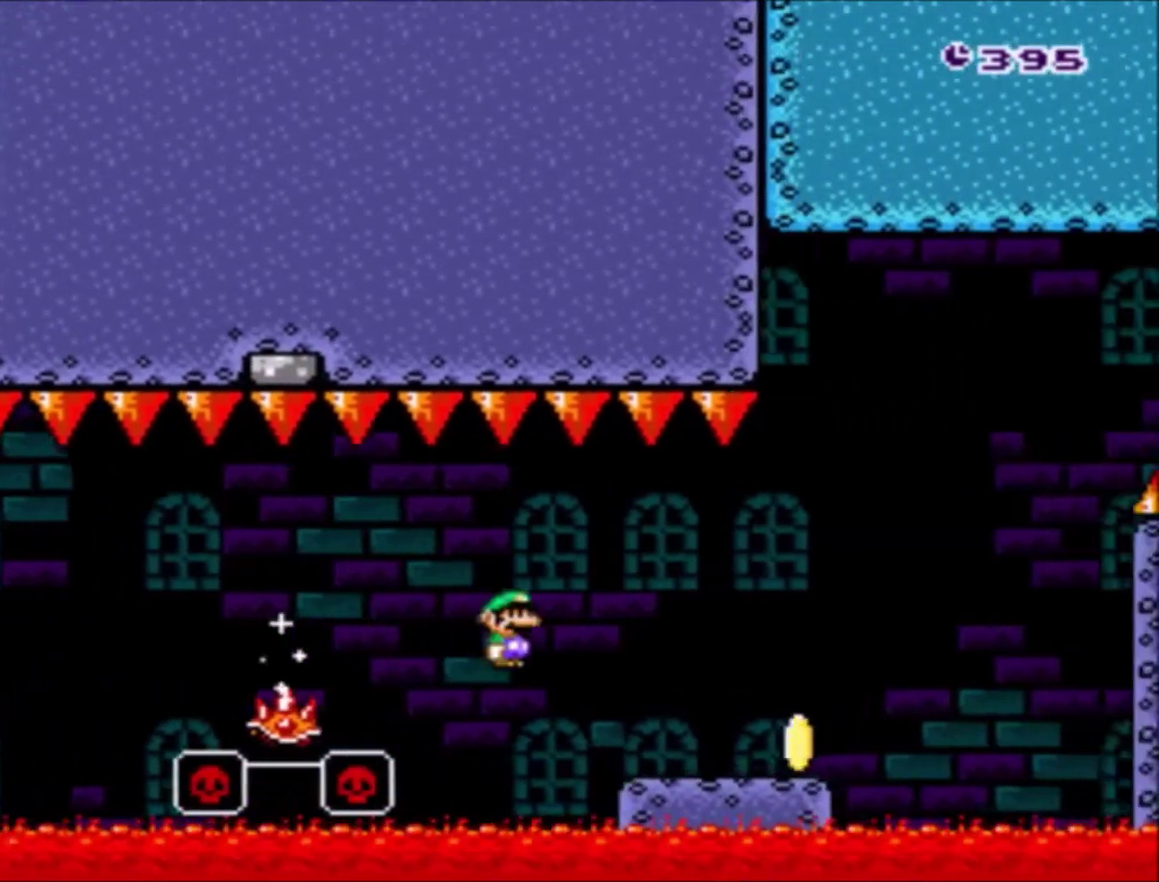
{"buttons": ["B", "Y", "DPAD_RIGHT"], "events": [[33, "X", "up"], [67, "Y", "down"], [333, "B", "down"]]}
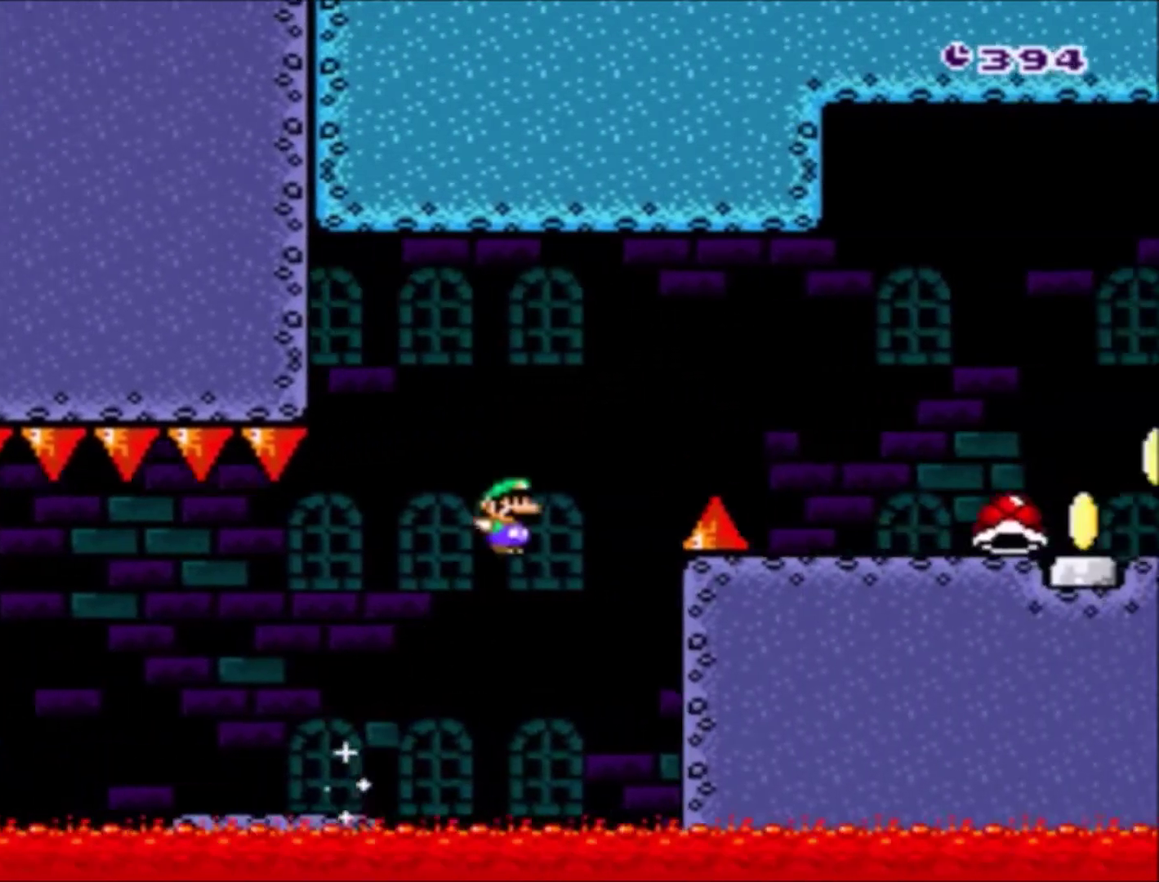
{"buttons": ["Y", "DPAD_RIGHT"], "events": [[267, "B", "up"]]}
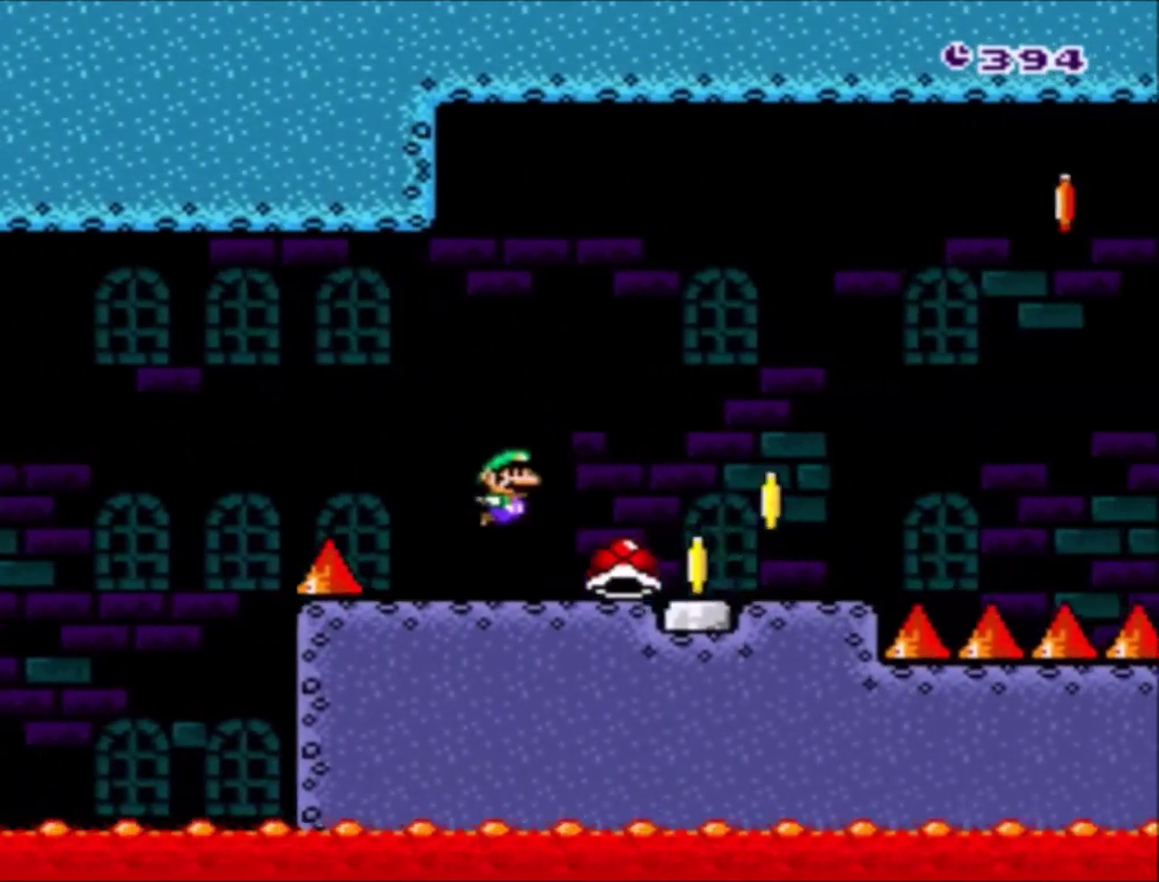
{"buttons": ["B", "Y", "DPAD_RIGHT"], "events": [[133, "B", "down"], [267, "DPAD_UP", "down"], [334, "DPAD_UP", "up"]]}
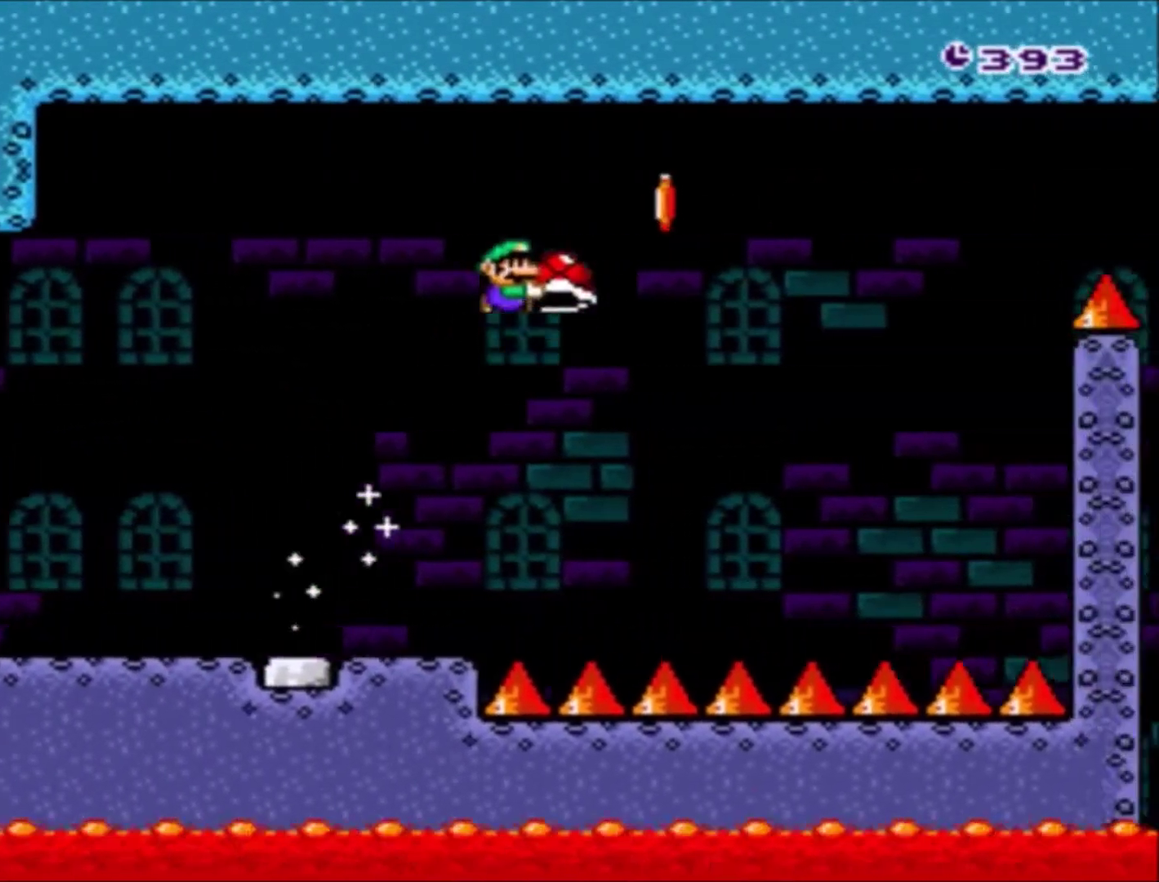
{"buttons": ["B", "Y", "DPAD_RIGHT"], "events": [[134, "Y", "up"], [201, "Y", "down"]]}
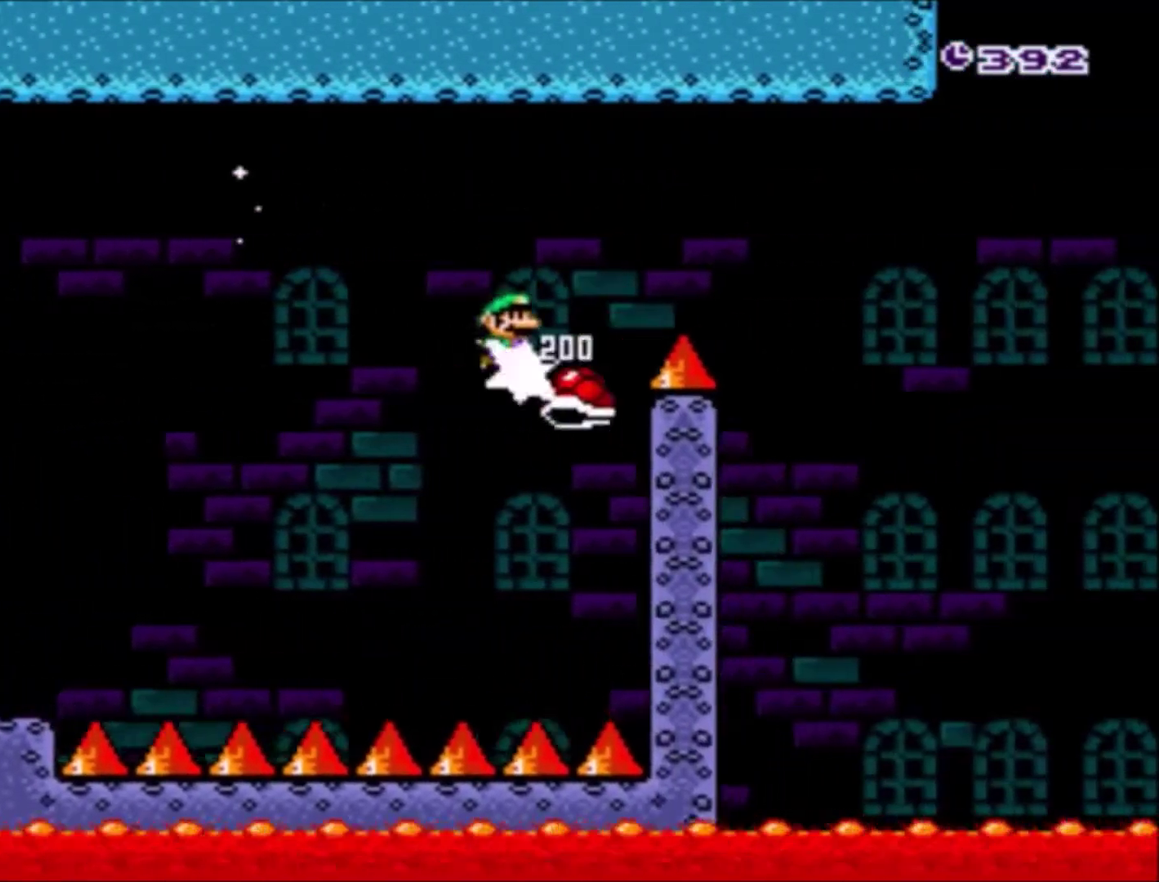
{"buttons": ["B", "Y", "DPAD_RIGHT"], "events": []}
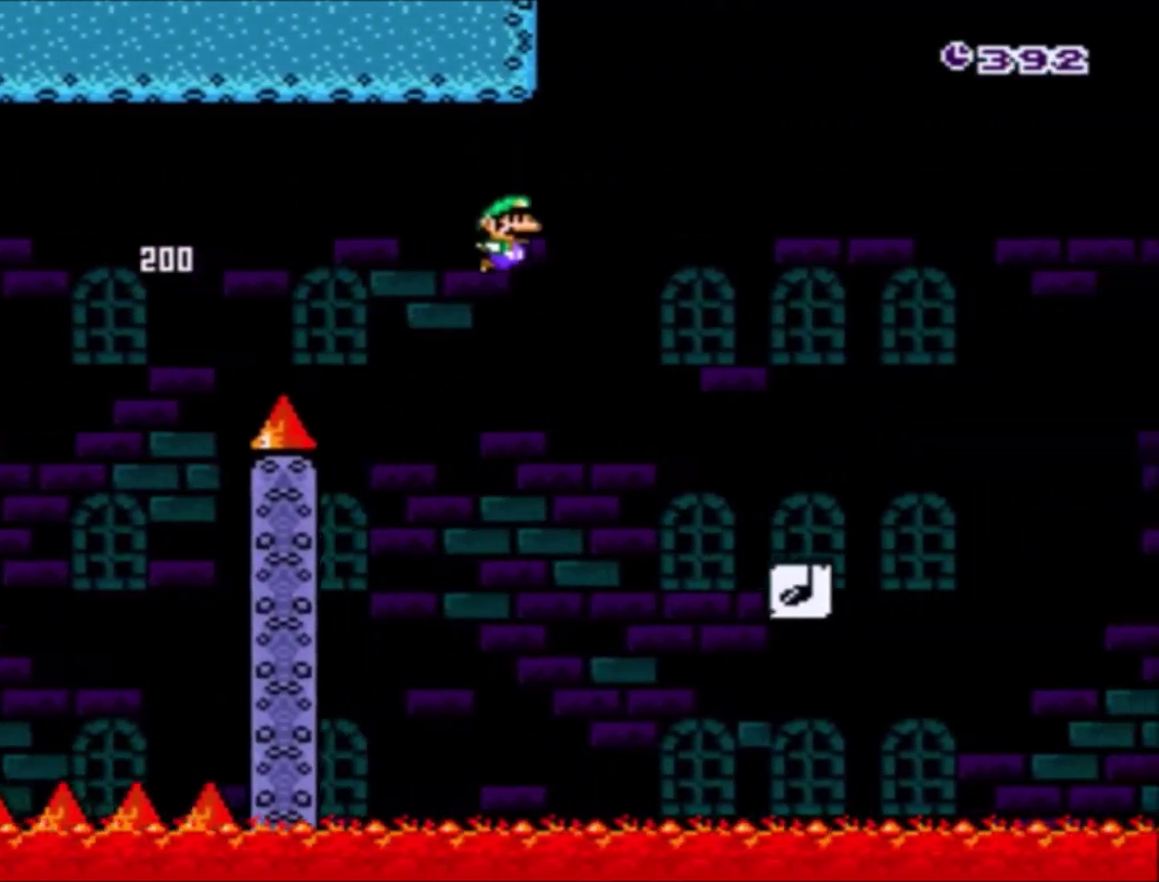
{"buttons": ["B", "Y", "DPAD_RIGHT"], "events": []}
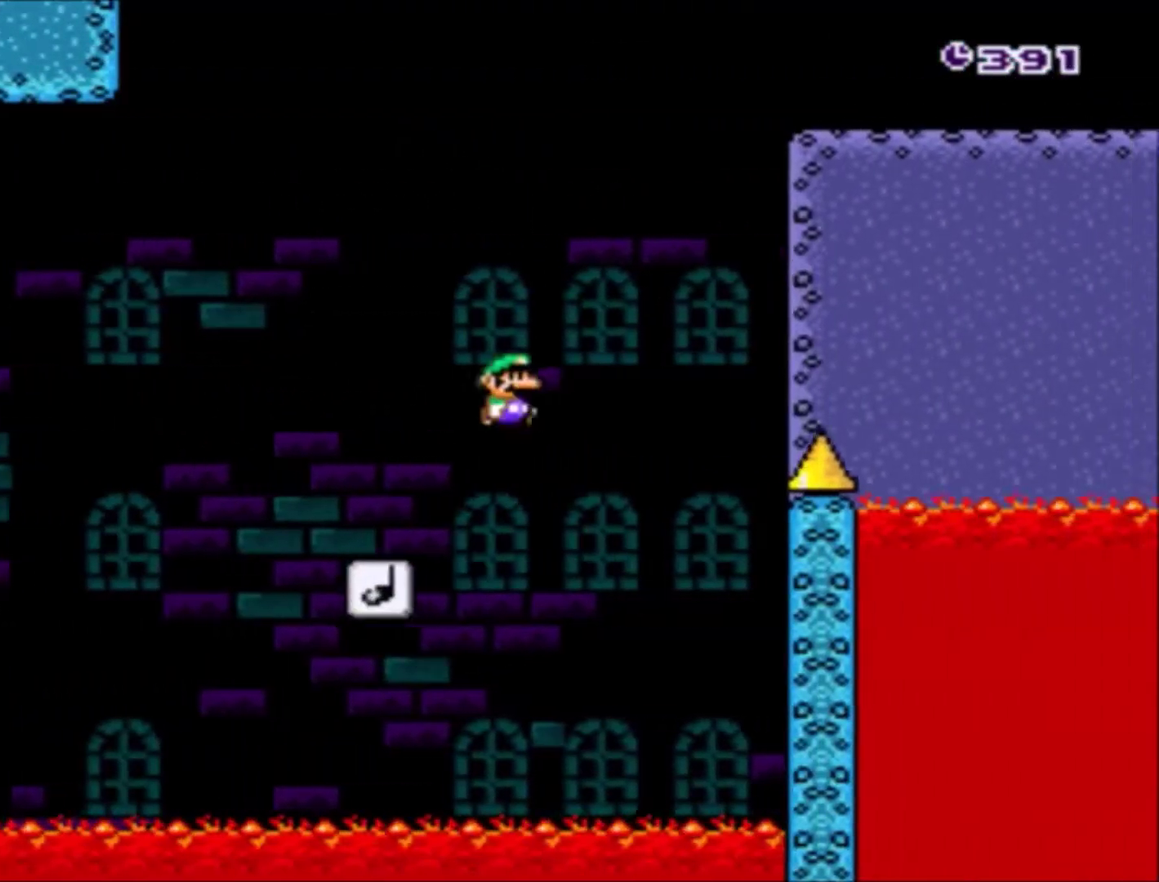
{"buttons": ["Y", "DPAD_RIGHT"], "events": [[500, "B", "up"]]}
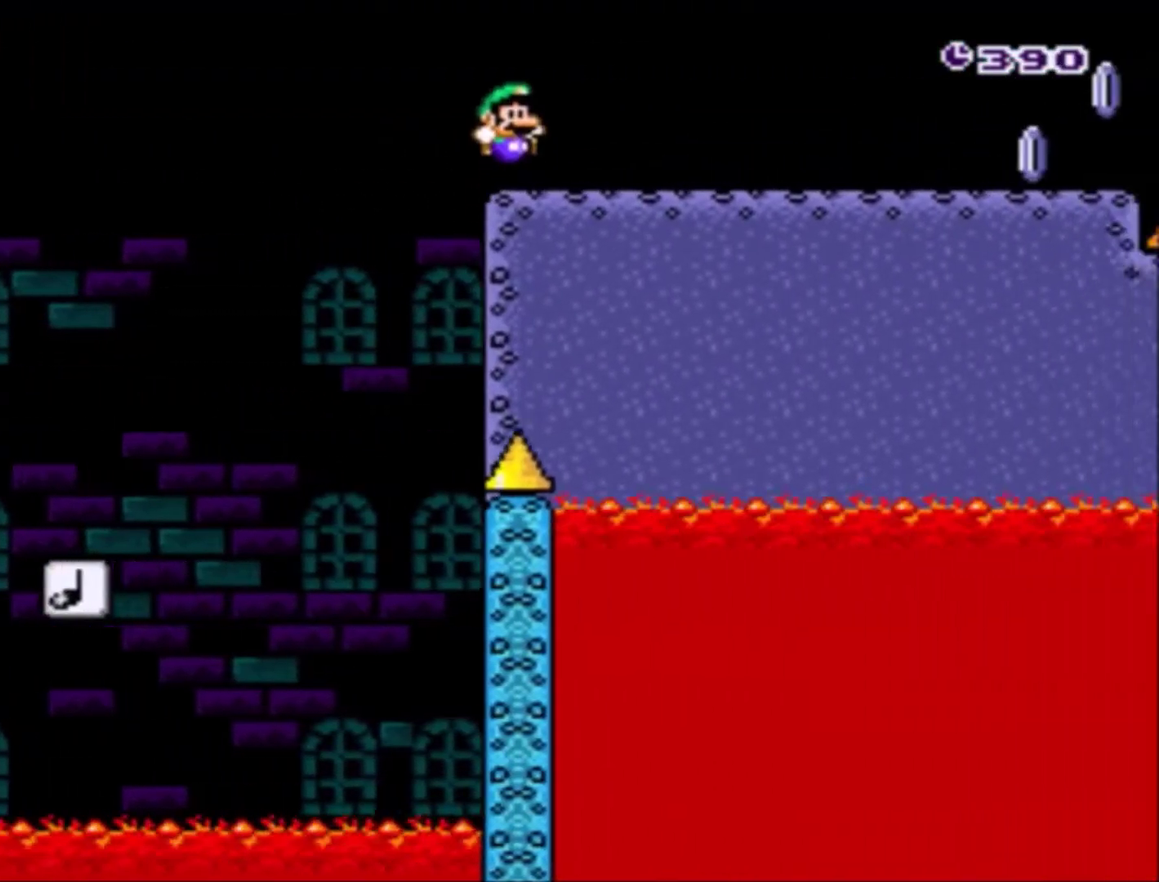
{"buttons": ["Y", "DPAD_RIGHT"], "events": []}
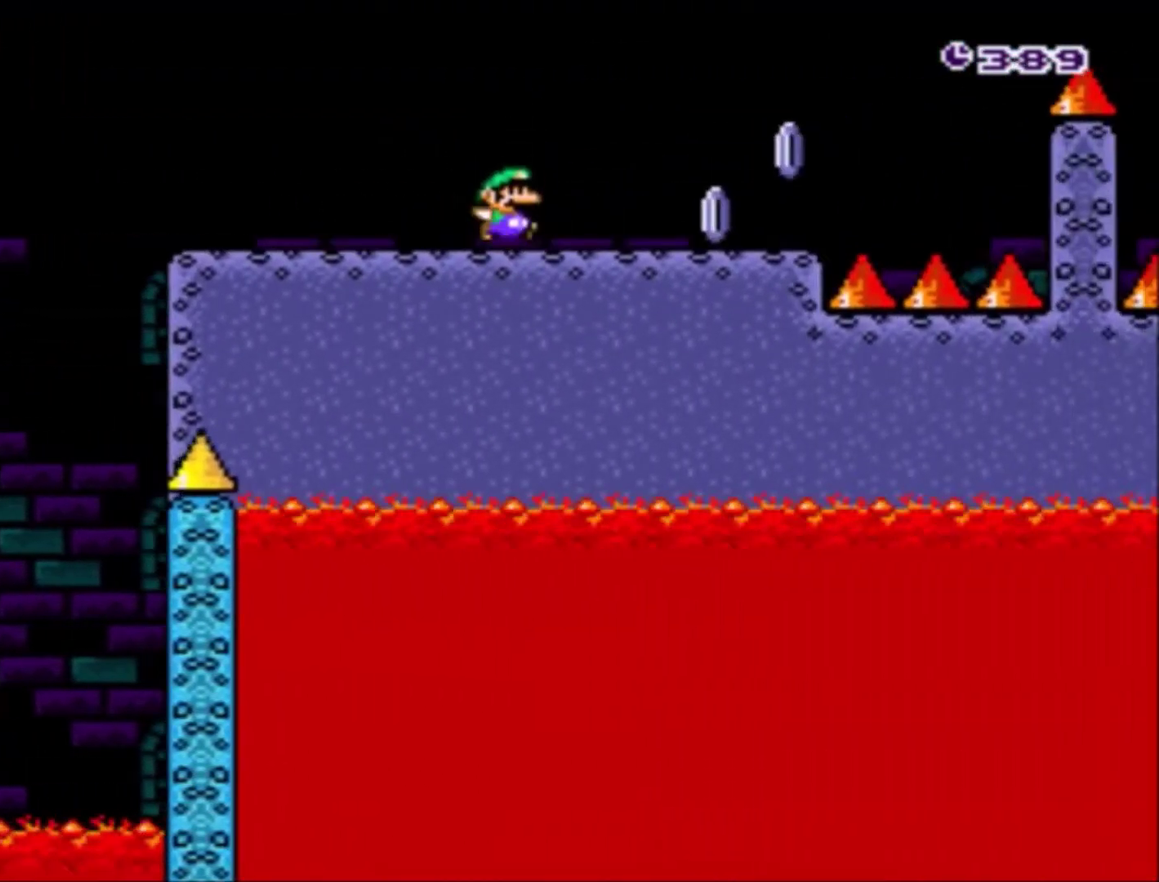
{"buttons": ["A", "X", "DPAD_RIGHT"], "events": [[233, "X", "down"], [267, "A", "down"], [267, "Y", "up"]]}
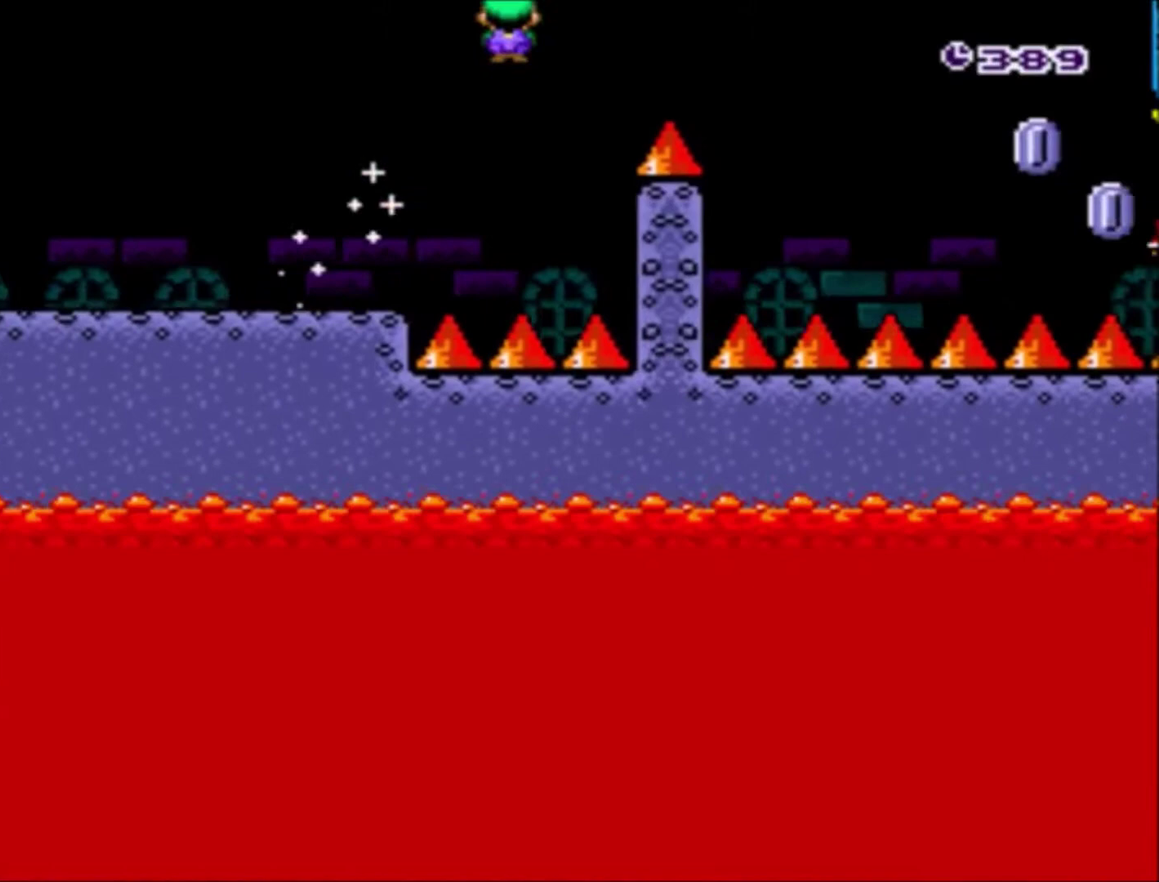
{"buttons": ["X", "DPAD_RIGHT"], "events": [[401, "A", "up"]]}
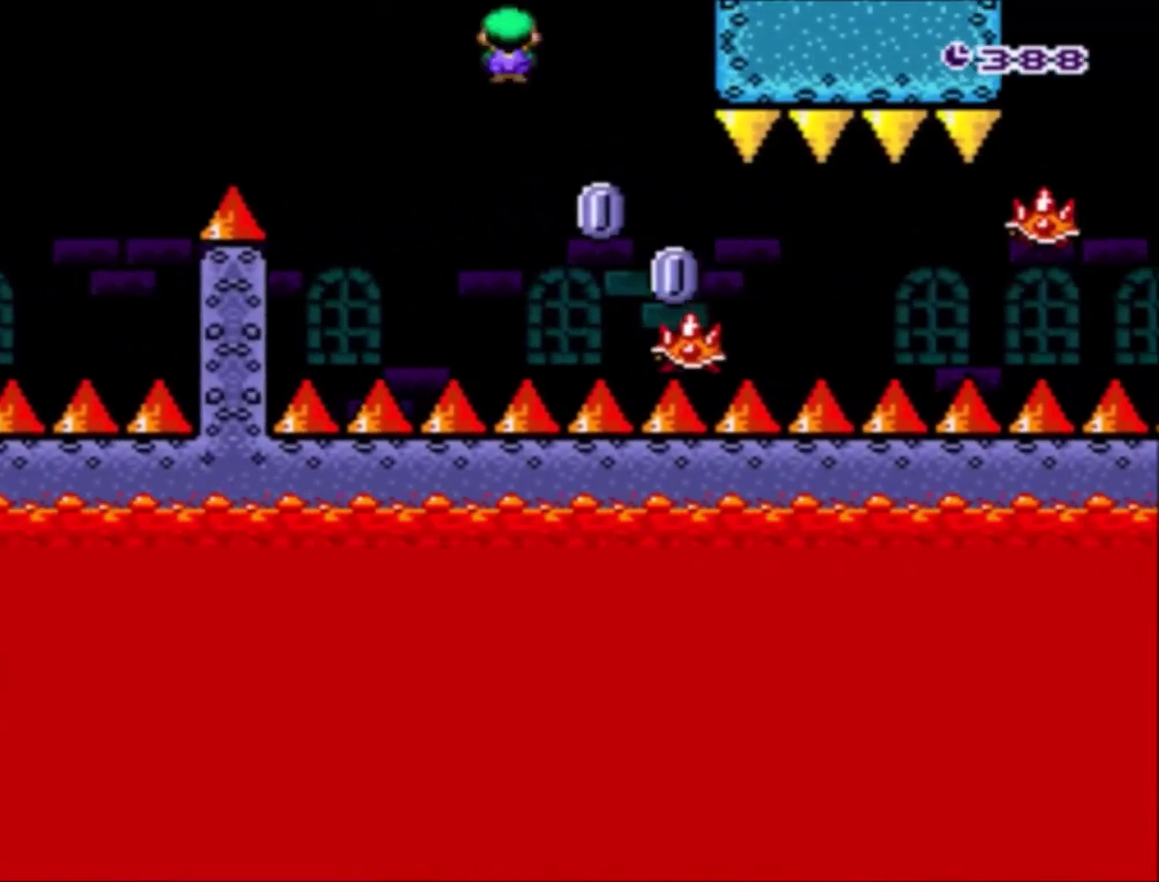
{"buttons": ["A", "DPAD_RIGHT"], "events": [[400, "X", "up"], [500, "A", "down"]]}
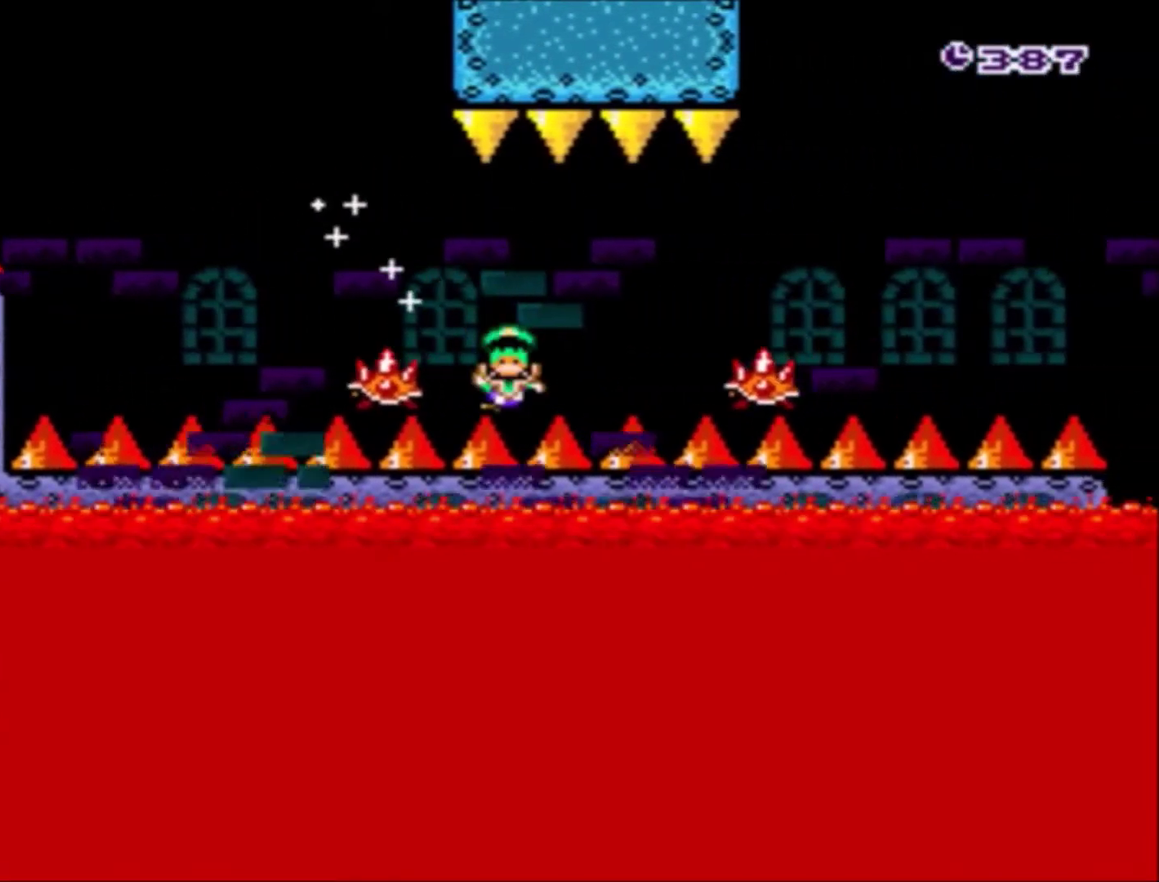
{"buttons": ["X"], "events": [[34, "DPAD_RIGHT", "up"], [67, "A", "up"], [167, "A", "down"], [234, "A", "up"], [467, "X", "down"]]}
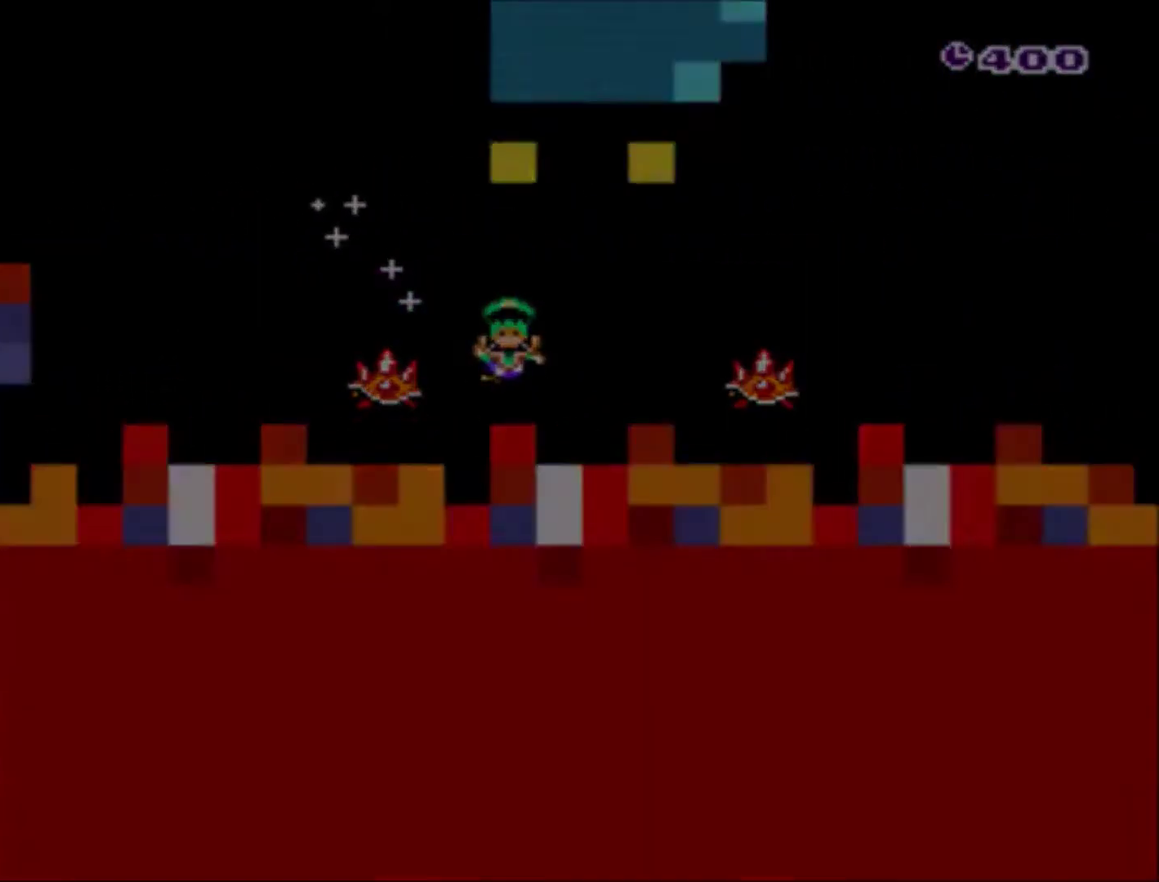
{"buttons": ["X"], "events": []}
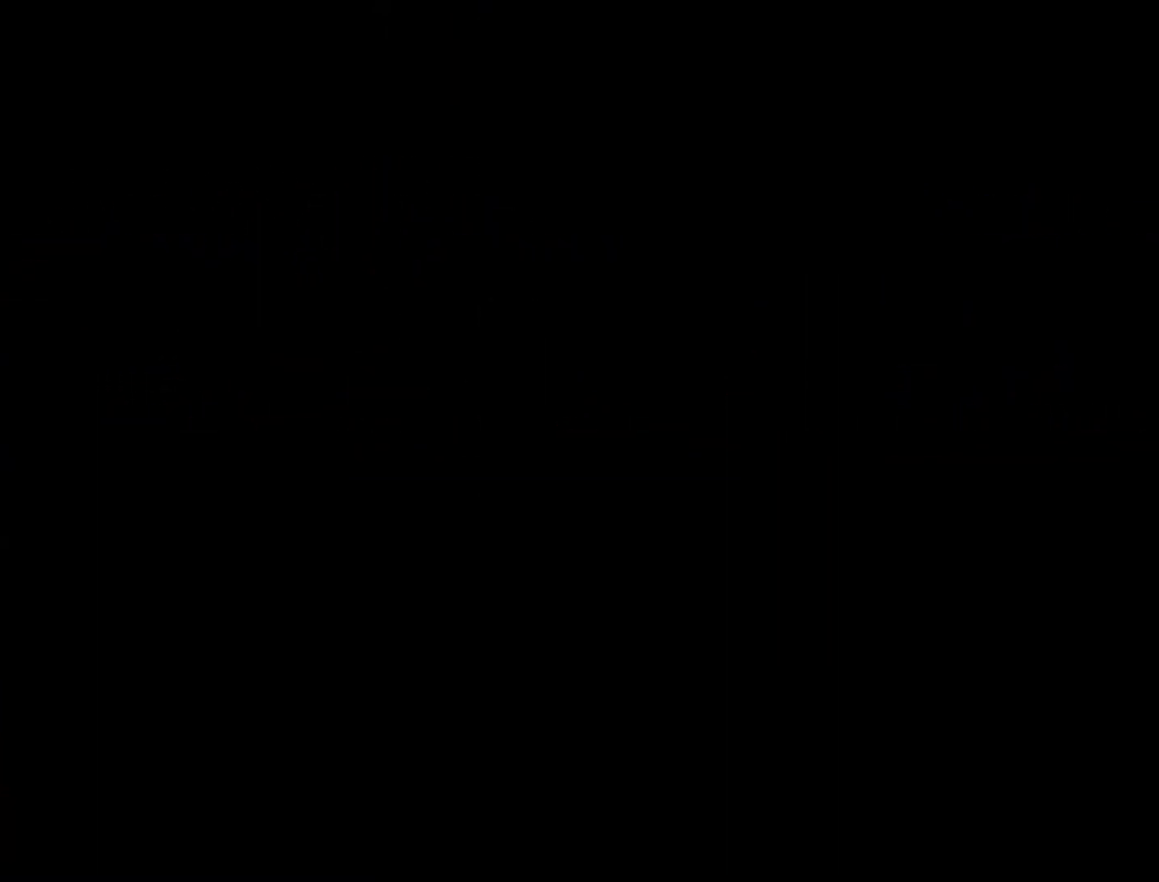
{"buttons": ["Y"], "events": [[367, "X", "up"], [501, "Y", "down"]]}
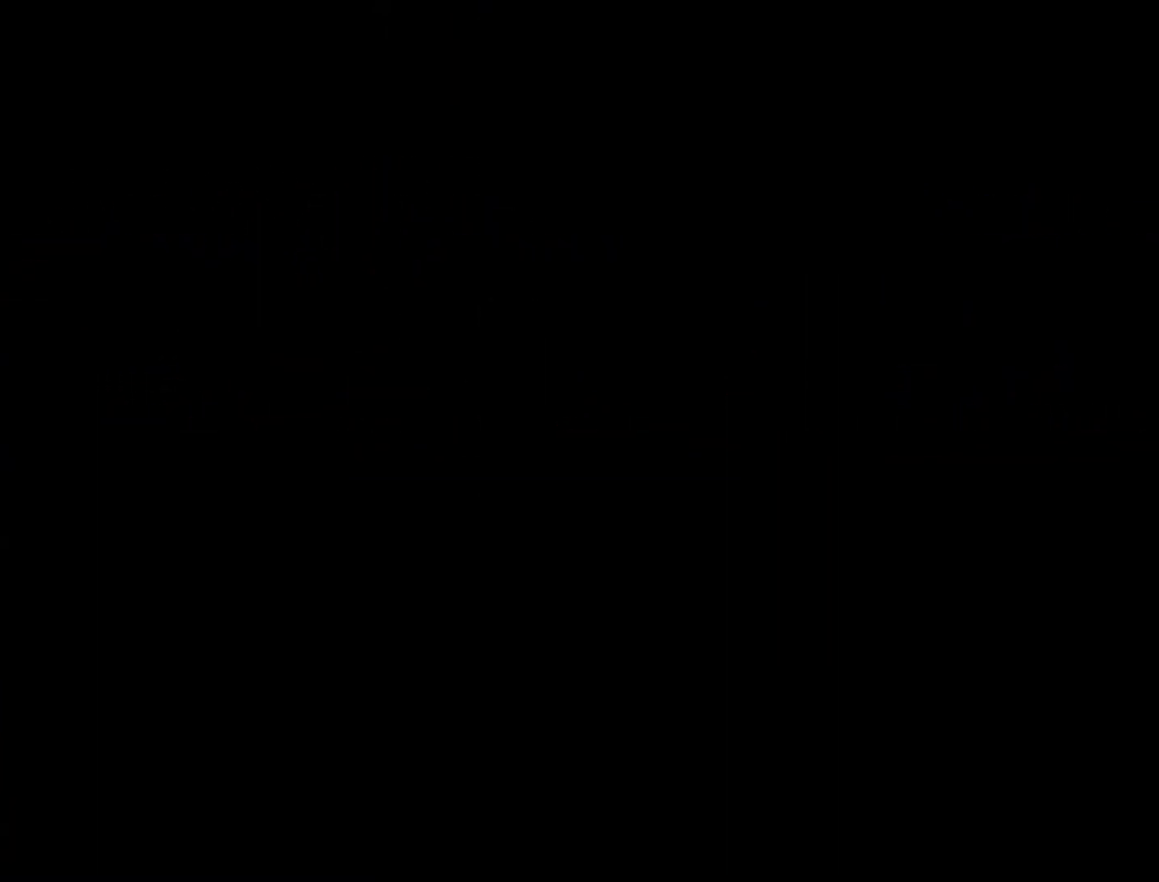
{"buttons": ["Y"], "events": []}